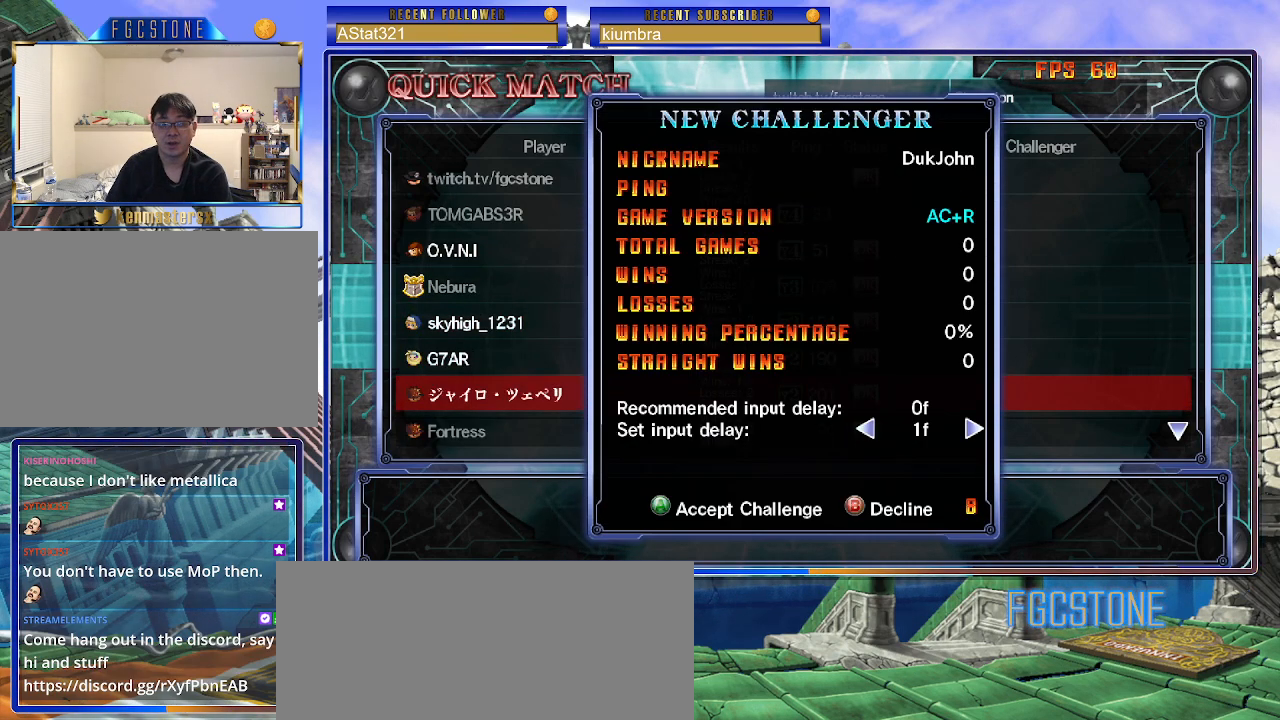
Gameplay with a controller (arcade stick); each line is a JSON object with the inputs held at the frame after it. "events" lists button and stick changes between this image and that frame as [ms after this image, input, new state], when the widget could be followed in between. Not read: L3 R3.
{"buttons": [], "left_stick": "center", "events": [[17, "left_stick", "left"], [100, "left_stick", "center"]]}
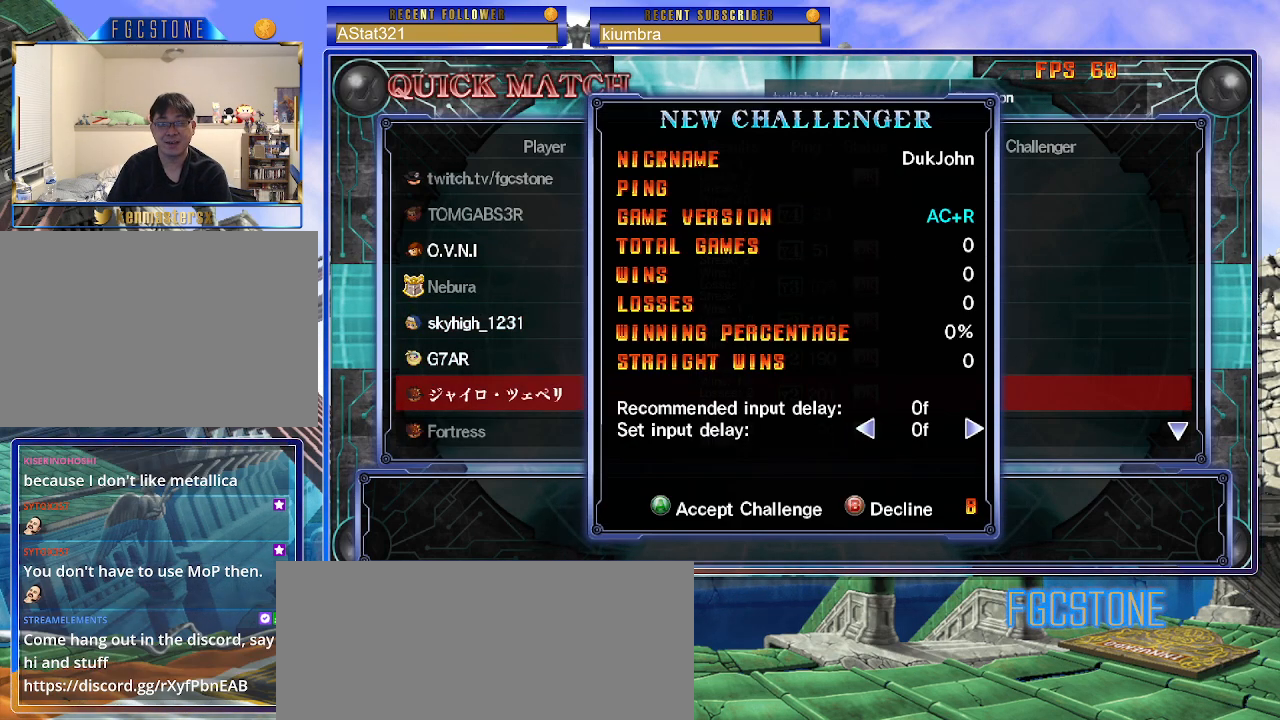
{"buttons": [], "left_stick": "center", "events": [[67, "P", "down"], [200, "P", "up"]]}
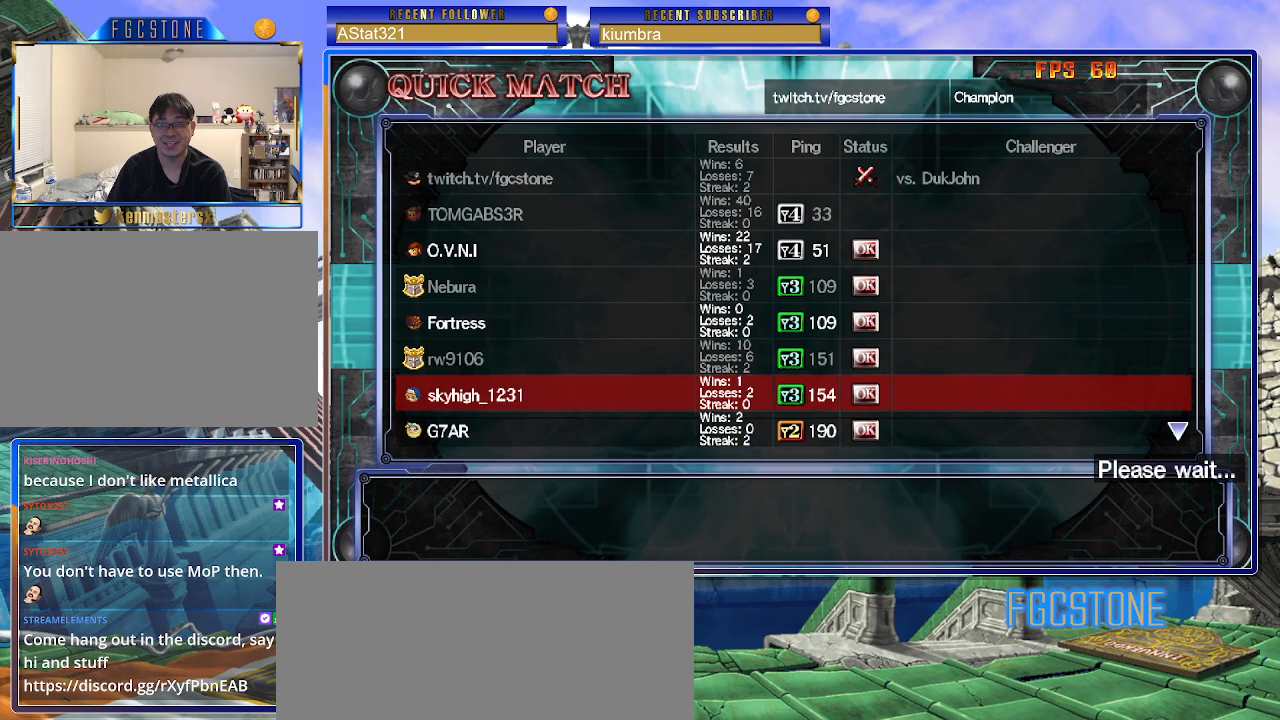
{"buttons": [], "left_stick": "center", "events": []}
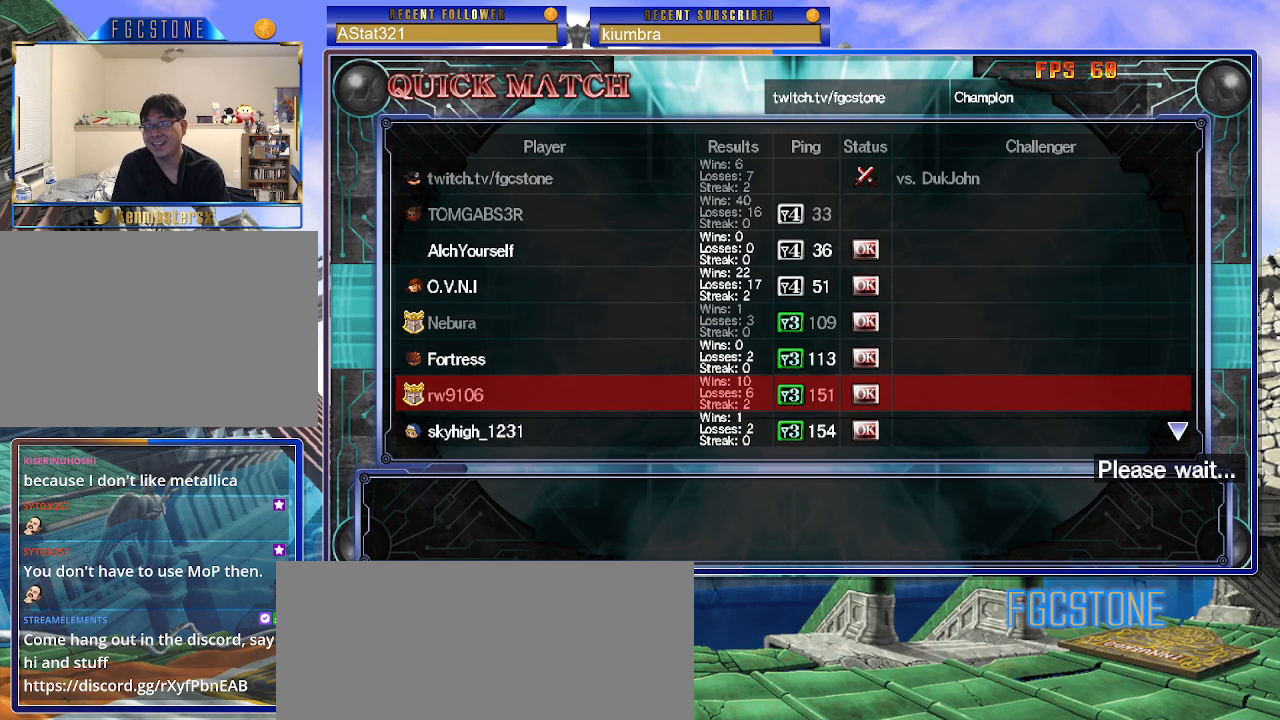
{"buttons": [], "left_stick": "center", "events": []}
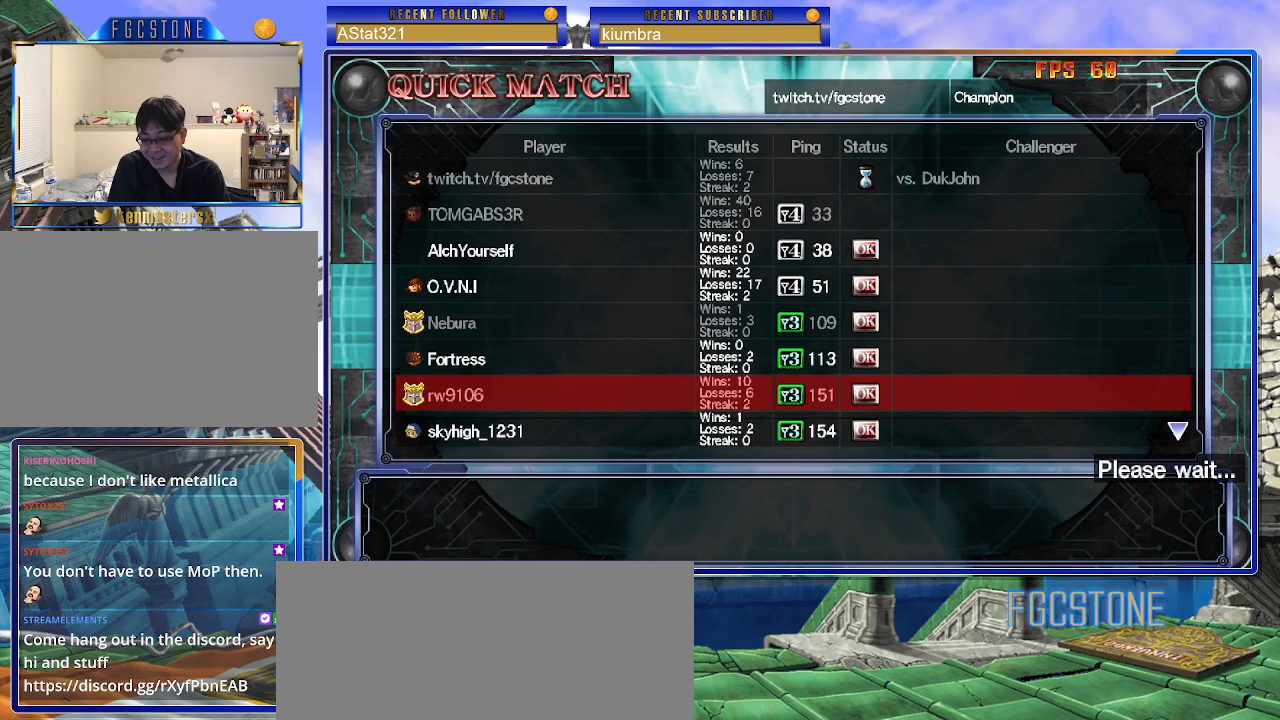
{"buttons": [], "left_stick": "center", "events": []}
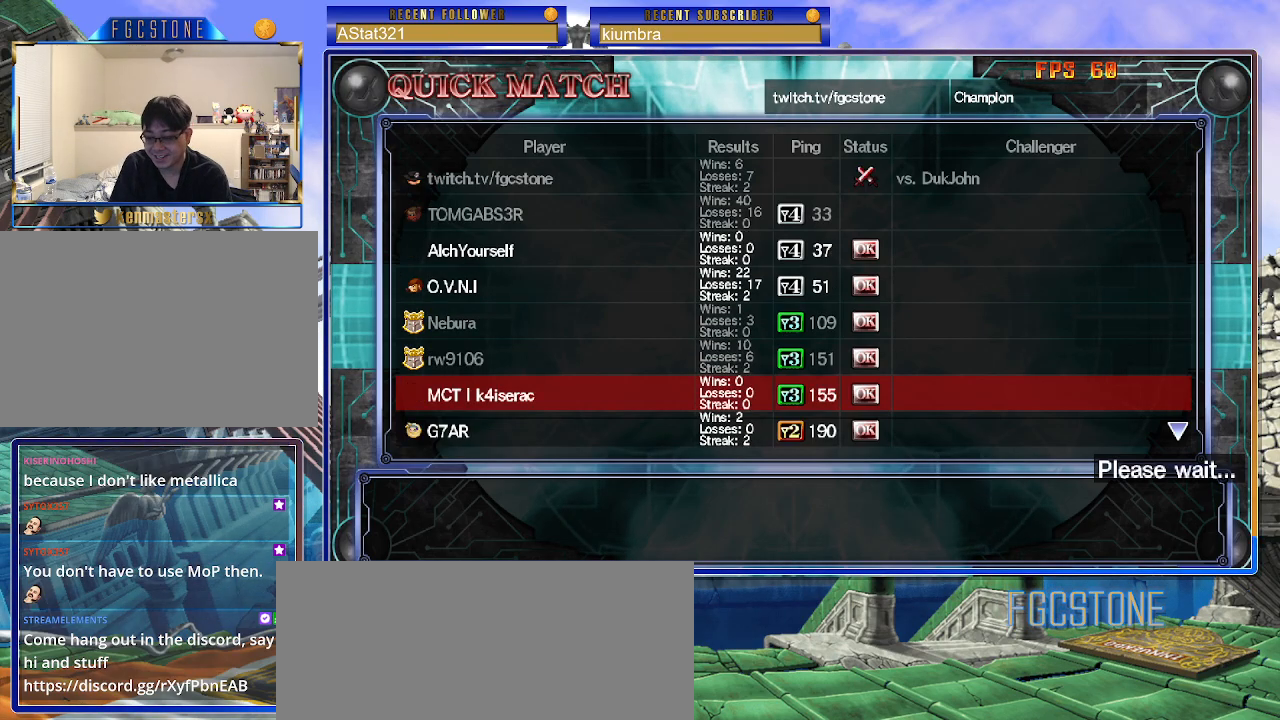
{"buttons": [], "left_stick": "center", "events": []}
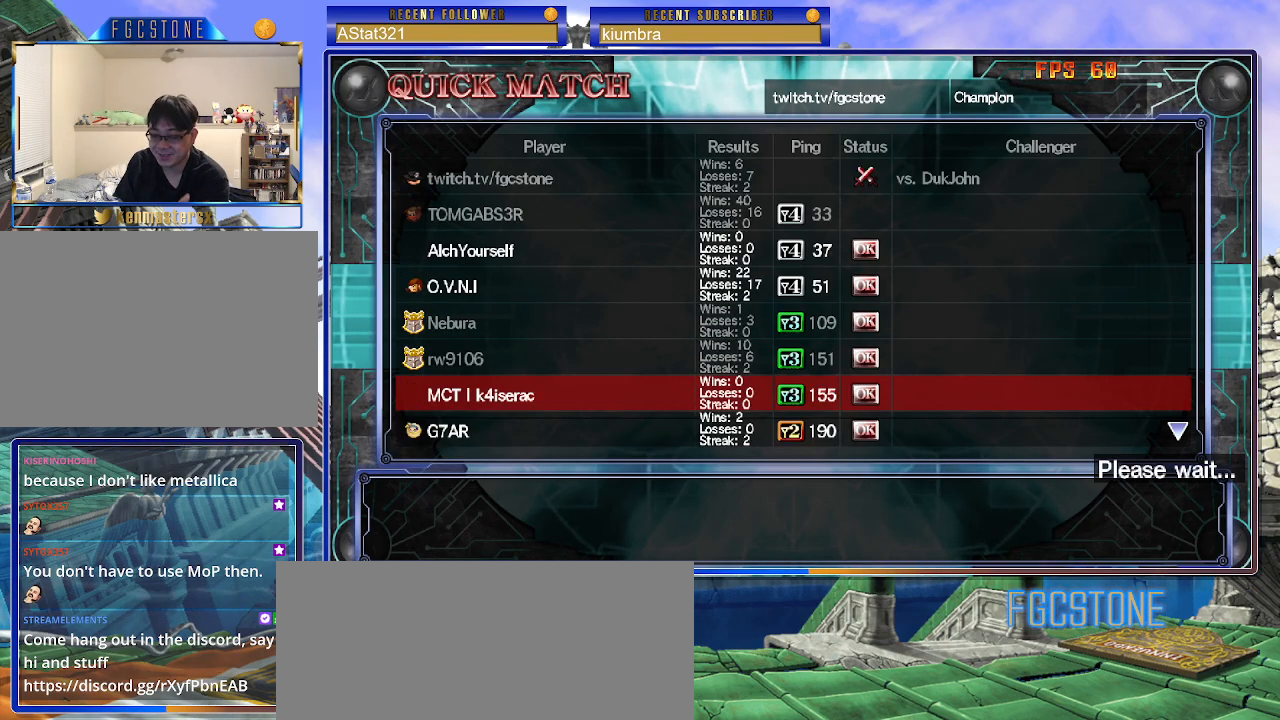
{"buttons": [], "left_stick": "center", "events": []}
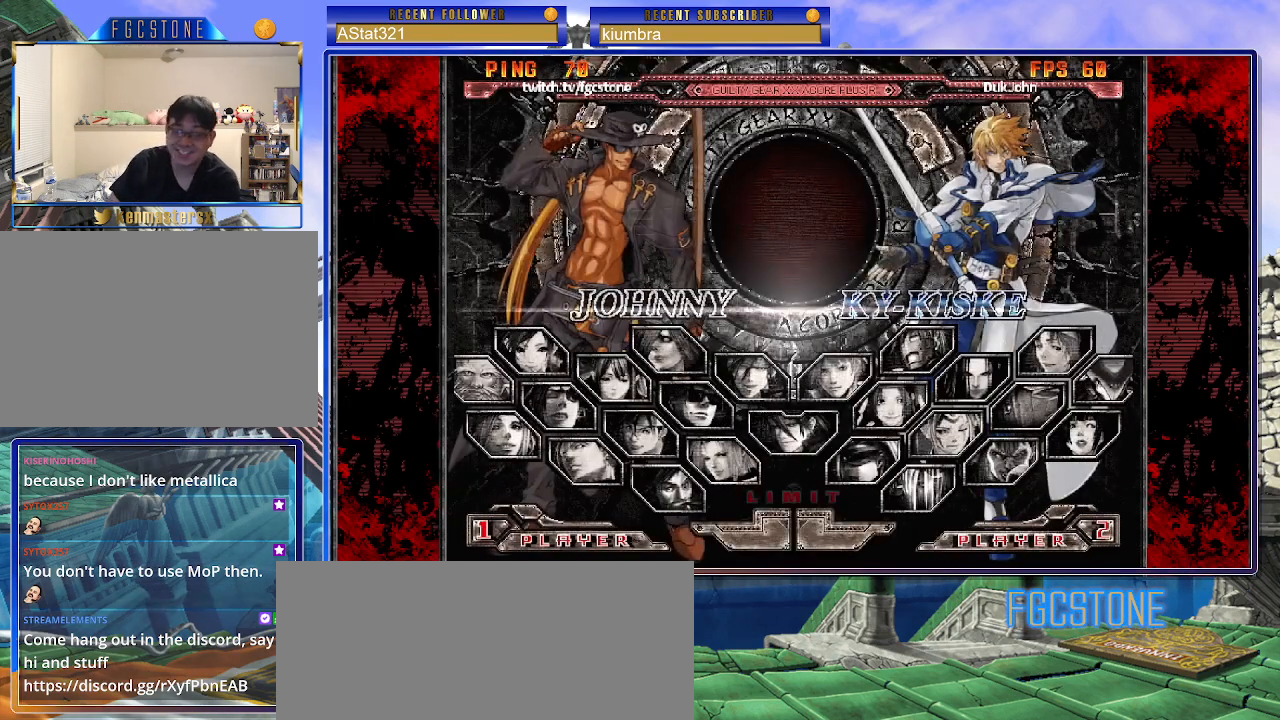
{"buttons": ["P"], "left_stick": "center", "events": [[500, "P", "down"]]}
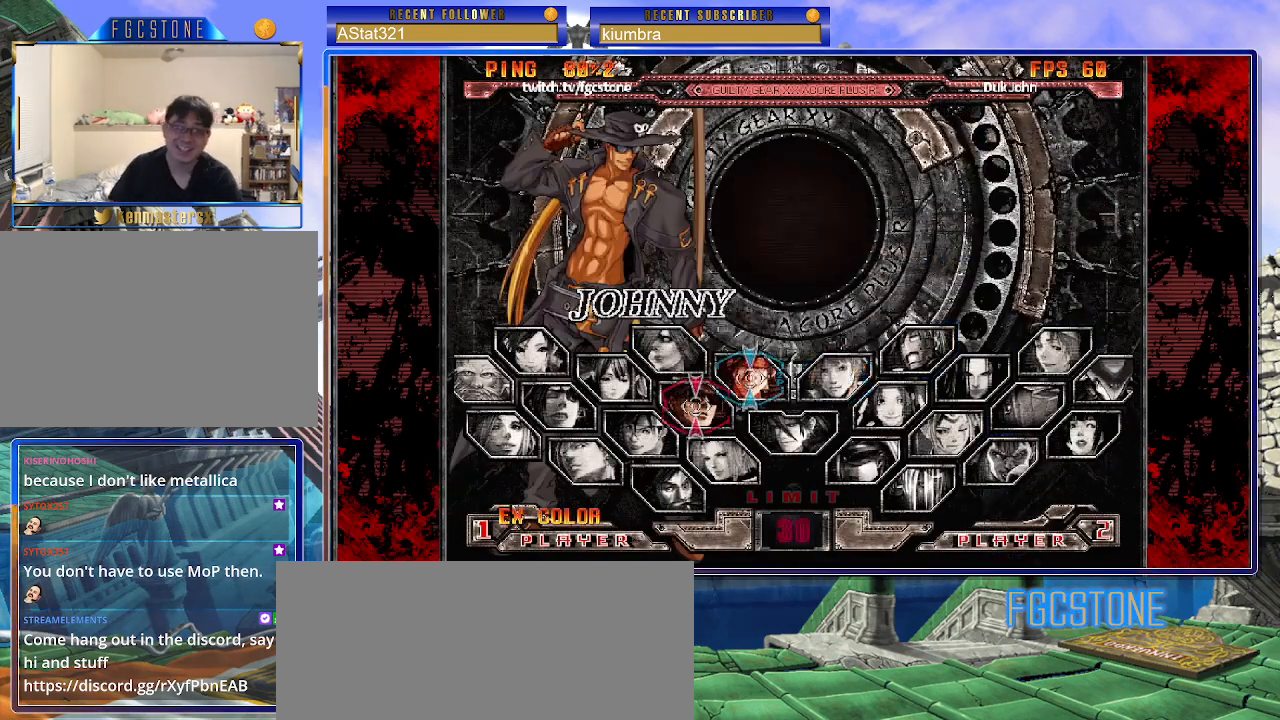
{"buttons": [], "left_stick": "down", "events": [[167, "P", "up"], [433, "left_stick", "down"]]}
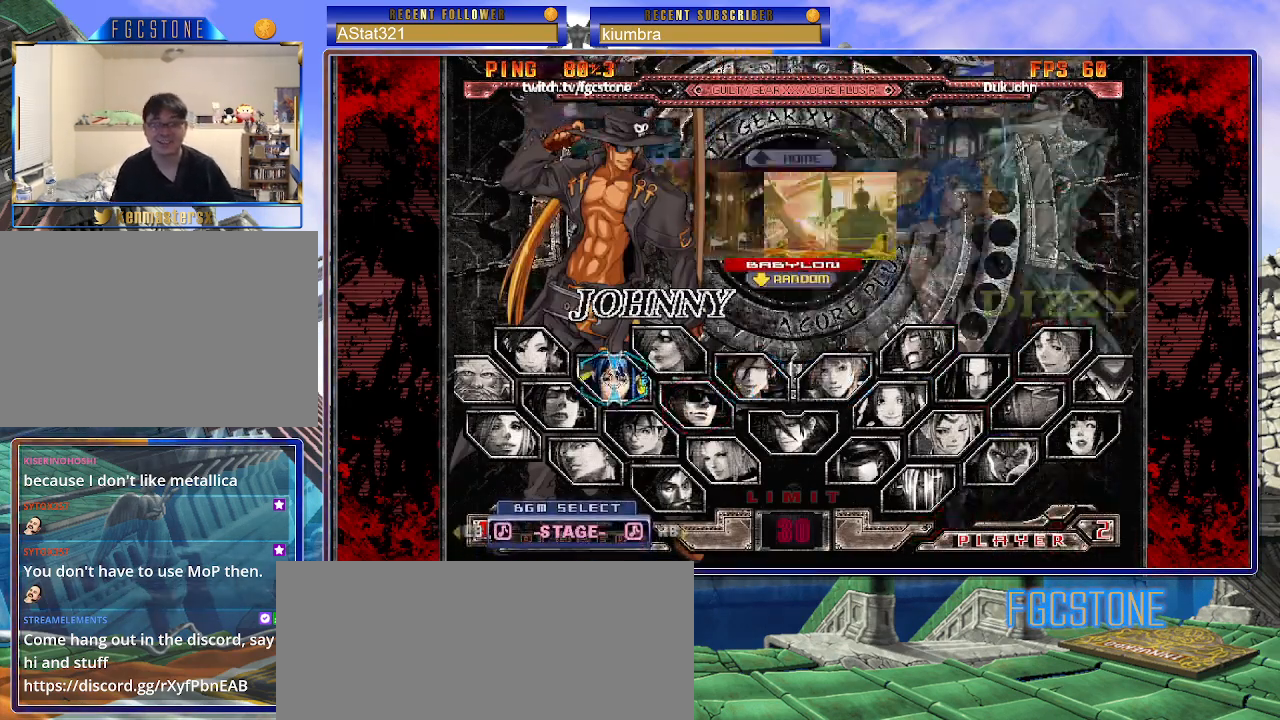
{"buttons": [], "left_stick": "center", "events": [[50, "left_stick", "center"], [300, "P", "down"], [400, "P", "up"]]}